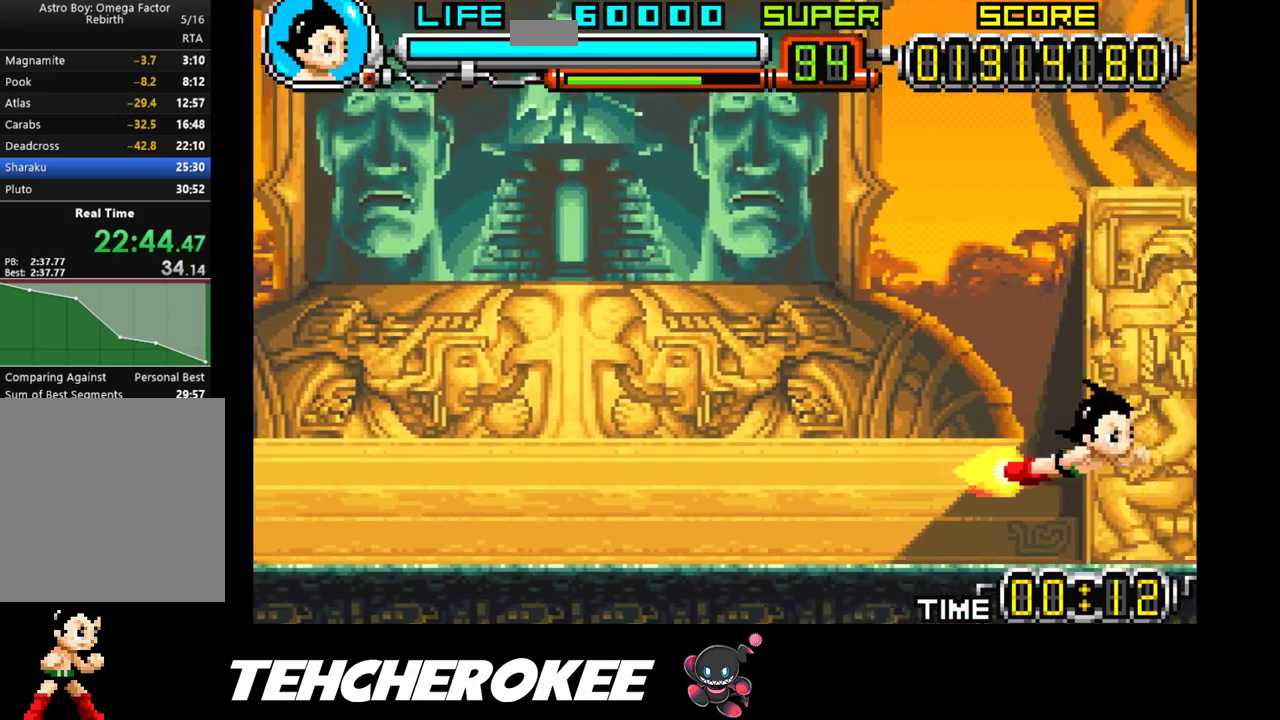
Gameplay with a controller (Xbox layout); each line is a JSON object with the inputs held at the frame after it. "events" lists button and stick changes between this image and that frame as [ms after this image, input, new state], when the widget could be followed in between. Not read: left_stick right_stick.
{"buttons": [], "events": [[317, "B", "down"], [400, "B", "up"], [483, "DPAD_RIGHT", "up"]]}
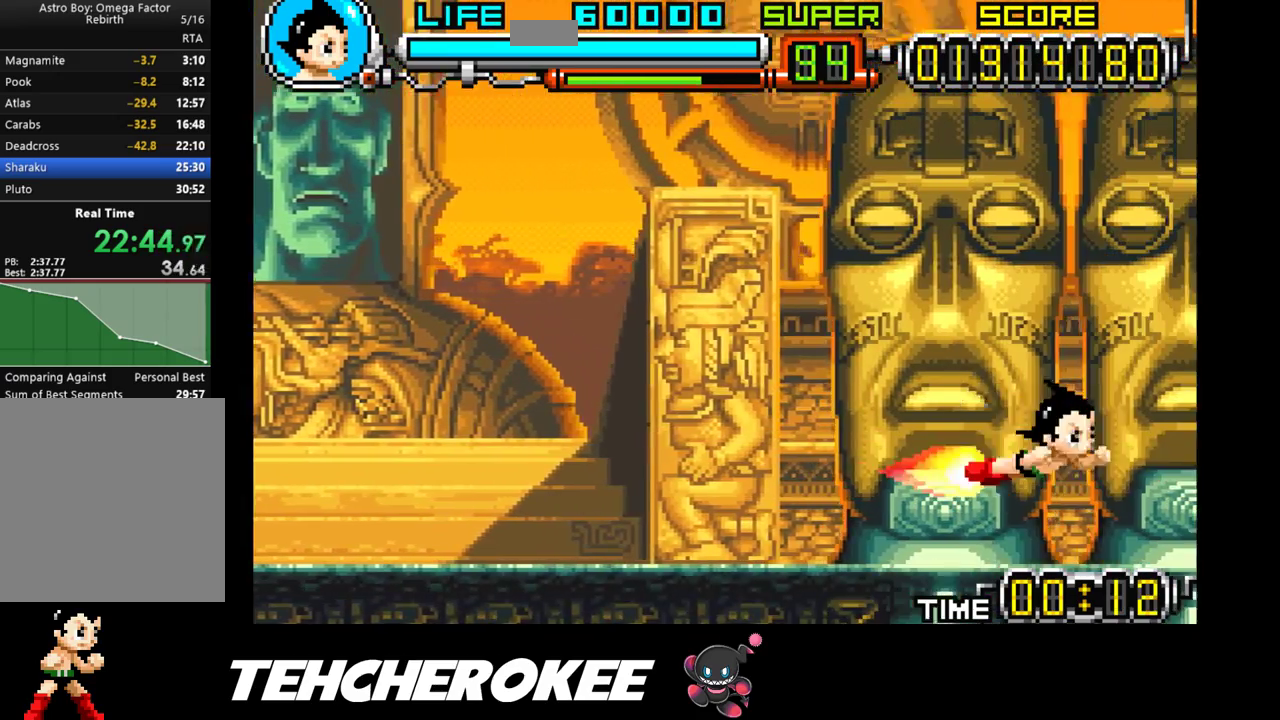
{"buttons": [], "events": []}
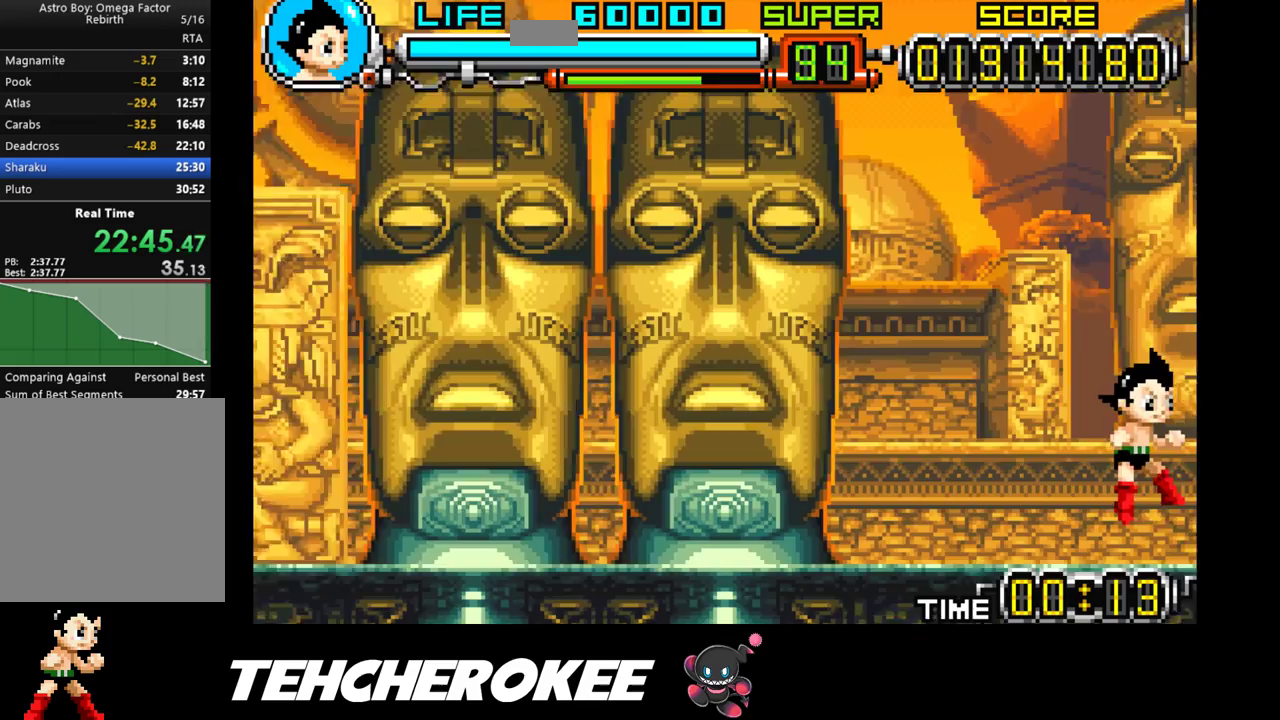
{"buttons": ["DPAD_RIGHT"], "events": [[83, "DPAD_LEFT", "down"], [233, "DPAD_LEFT", "up"], [417, "DPAD_RIGHT", "down"]]}
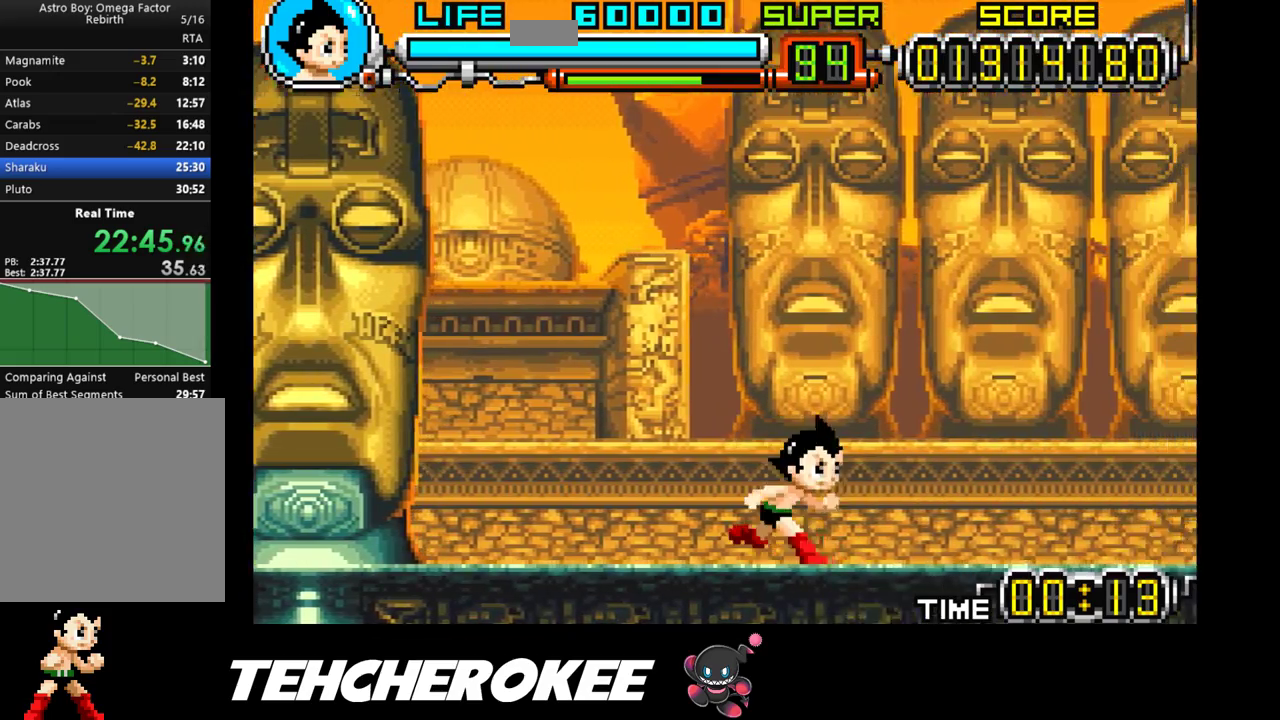
{"buttons": ["DPAD_RIGHT"], "events": []}
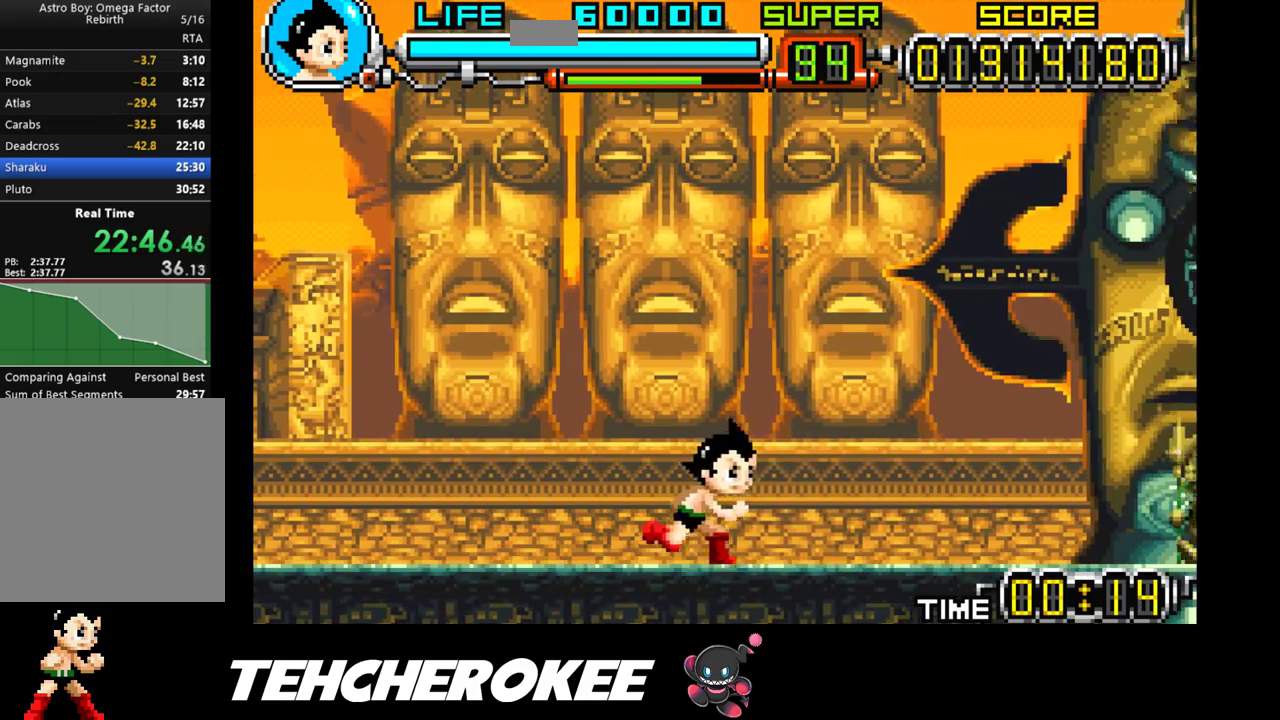
{"buttons": ["DPAD_RIGHT"], "events": [[133, "B", "down"], [283, "B", "up"]]}
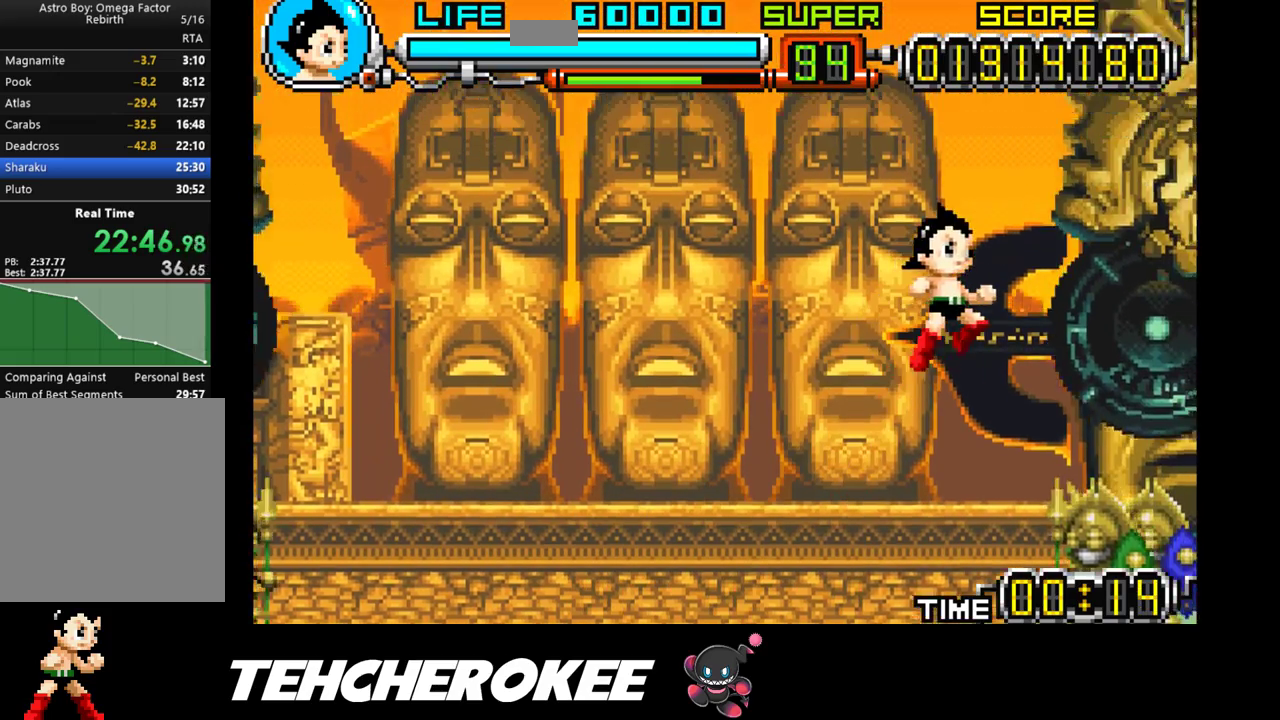
{"buttons": ["DPAD_RIGHT"], "events": []}
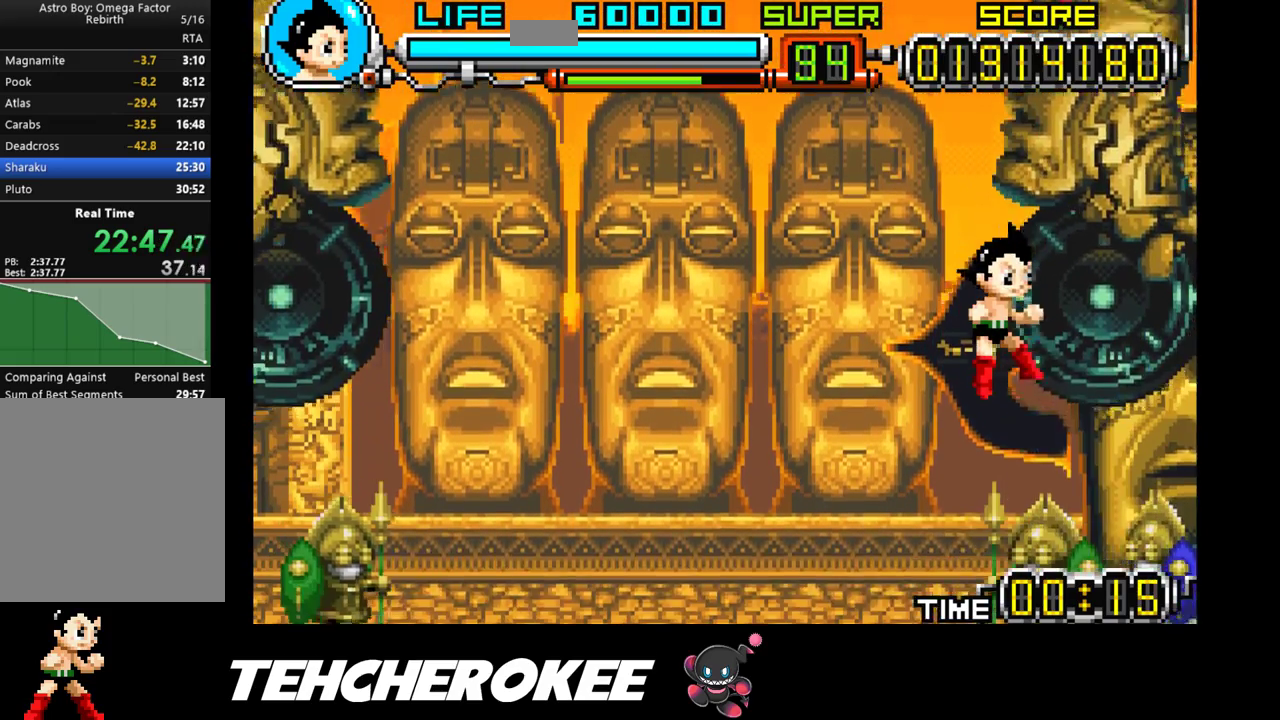
{"buttons": ["DPAD_RIGHT"], "events": [[150, "DPAD_RIGHT", "up"], [433, "DPAD_RIGHT", "down"]]}
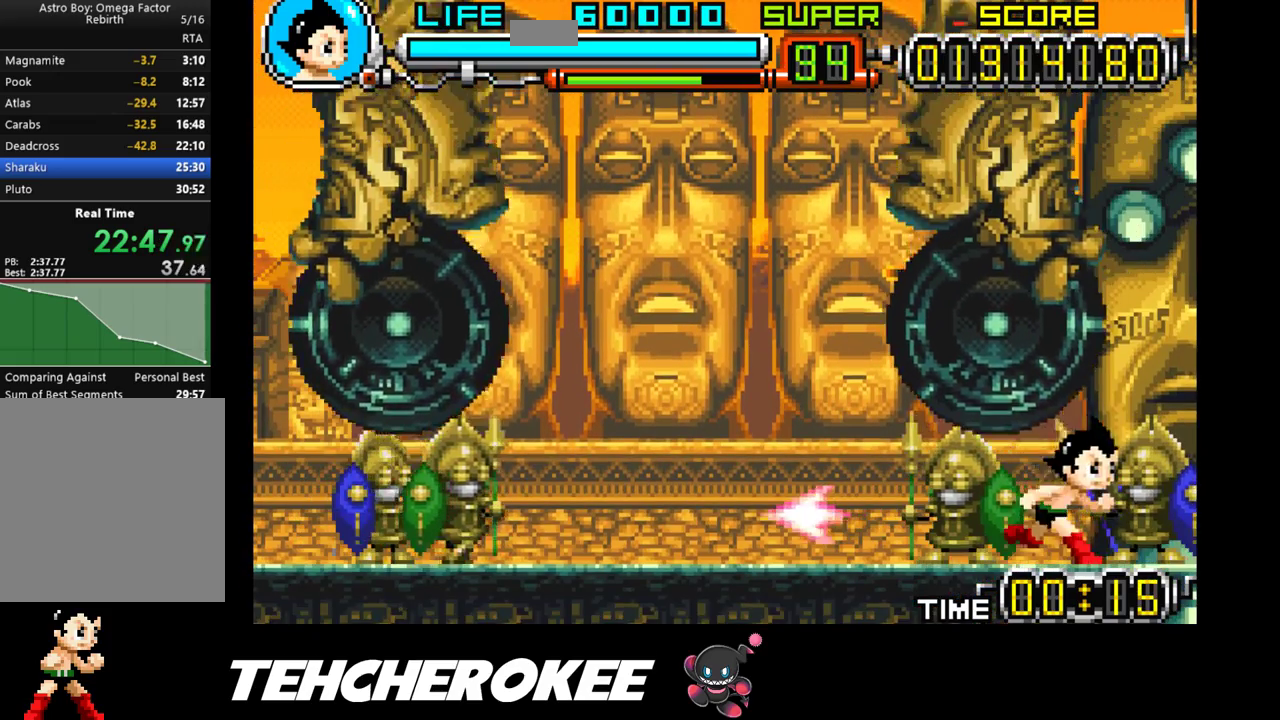
{"buttons": ["DPAD_RIGHT"], "events": [[83, "B", "down"], [217, "B", "up"]]}
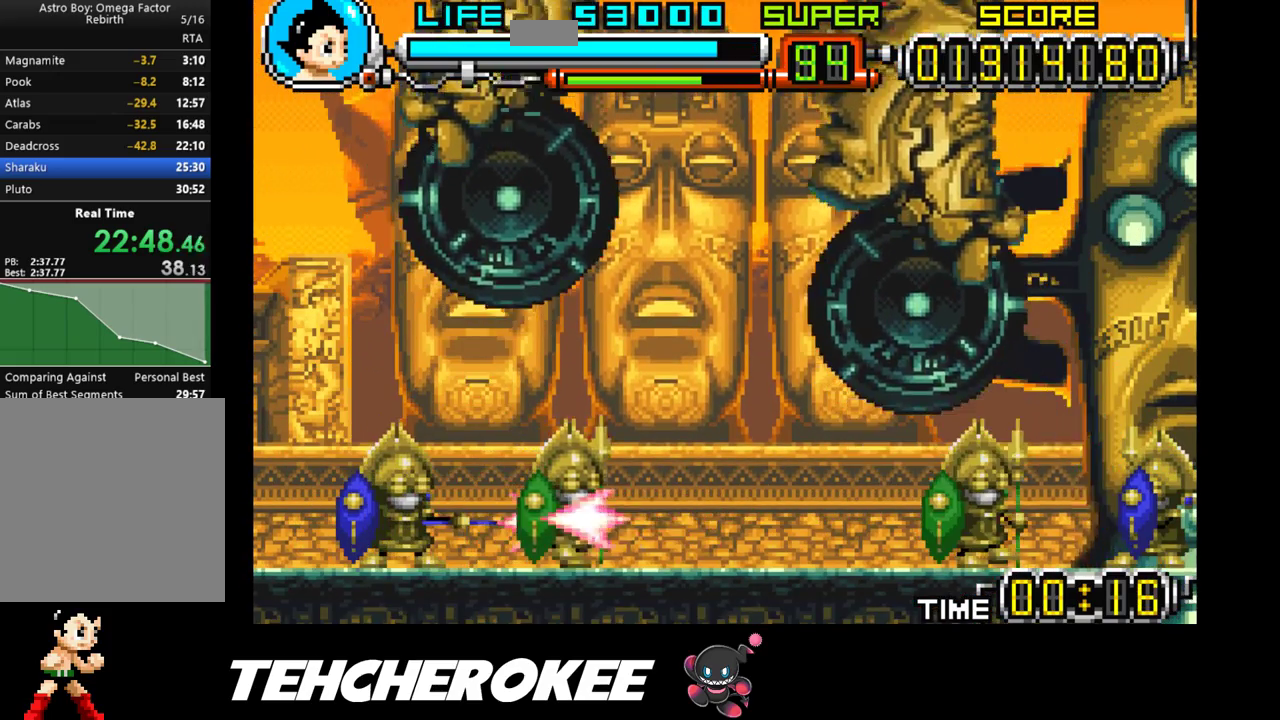
{"buttons": ["DPAD_RIGHT"], "events": [[50, "B", "down"], [183, "B", "up"]]}
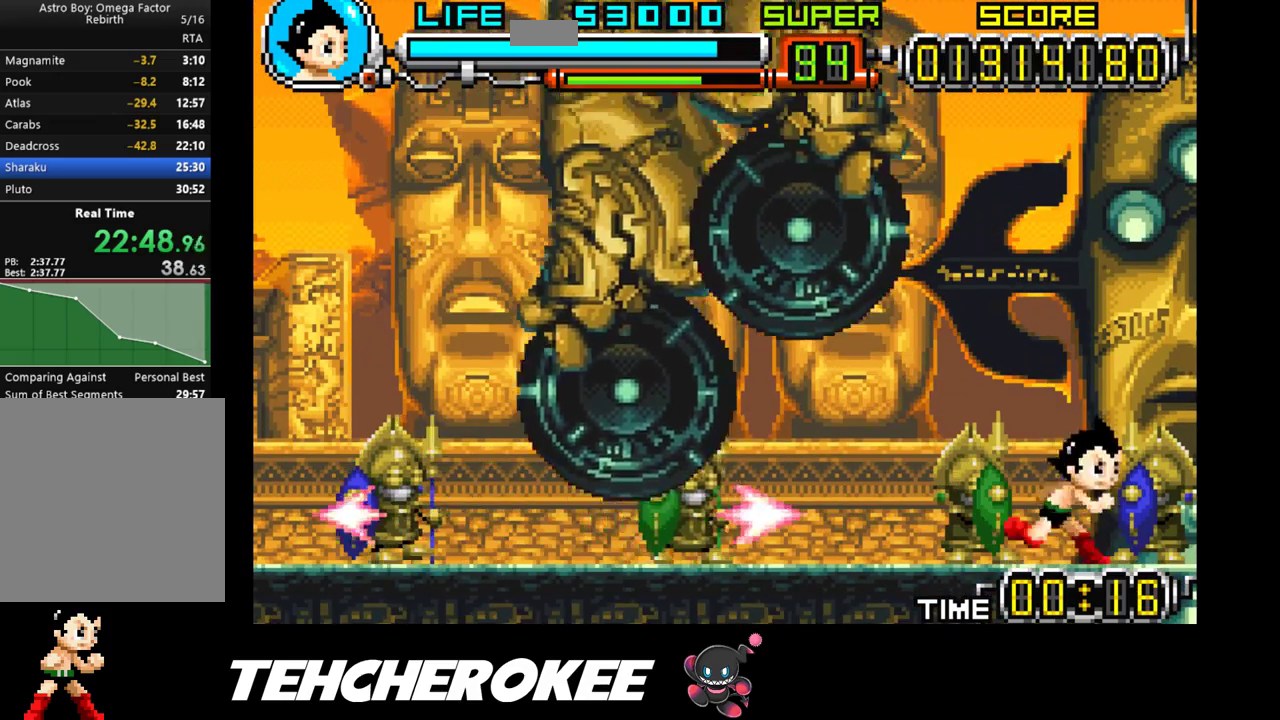
{"buttons": [], "events": [[67, "B", "down"], [183, "B", "up"], [450, "DPAD_RIGHT", "up"]]}
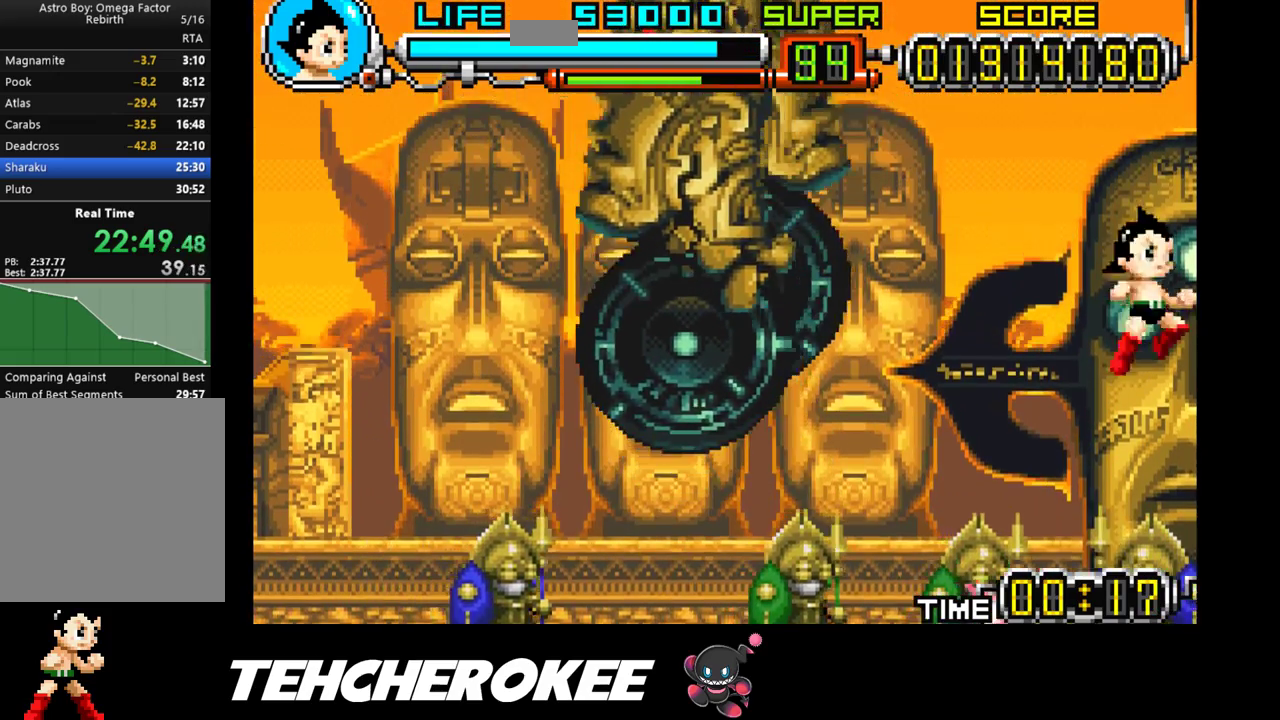
{"buttons": [], "events": []}
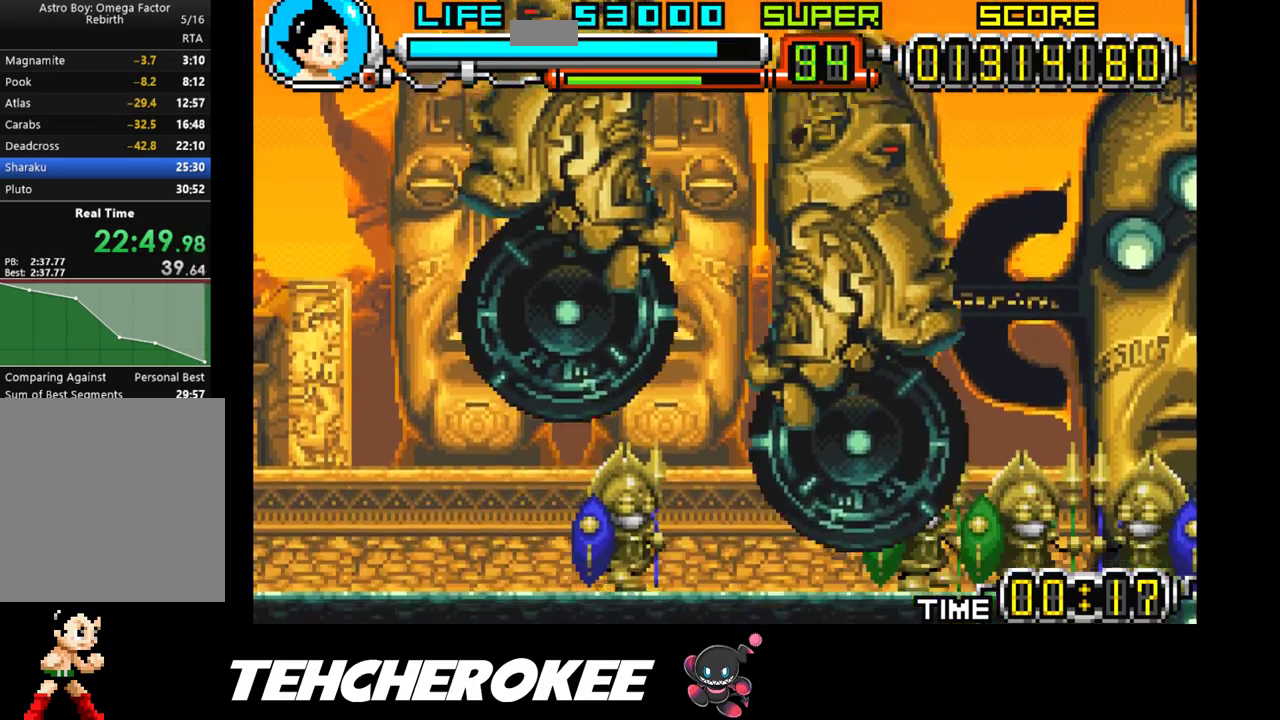
{"buttons": [], "events": [[67, "DPAD_LEFT", "down"], [100, "R1", "down"], [217, "DPAD_LEFT", "up"], [217, "R1", "up"]]}
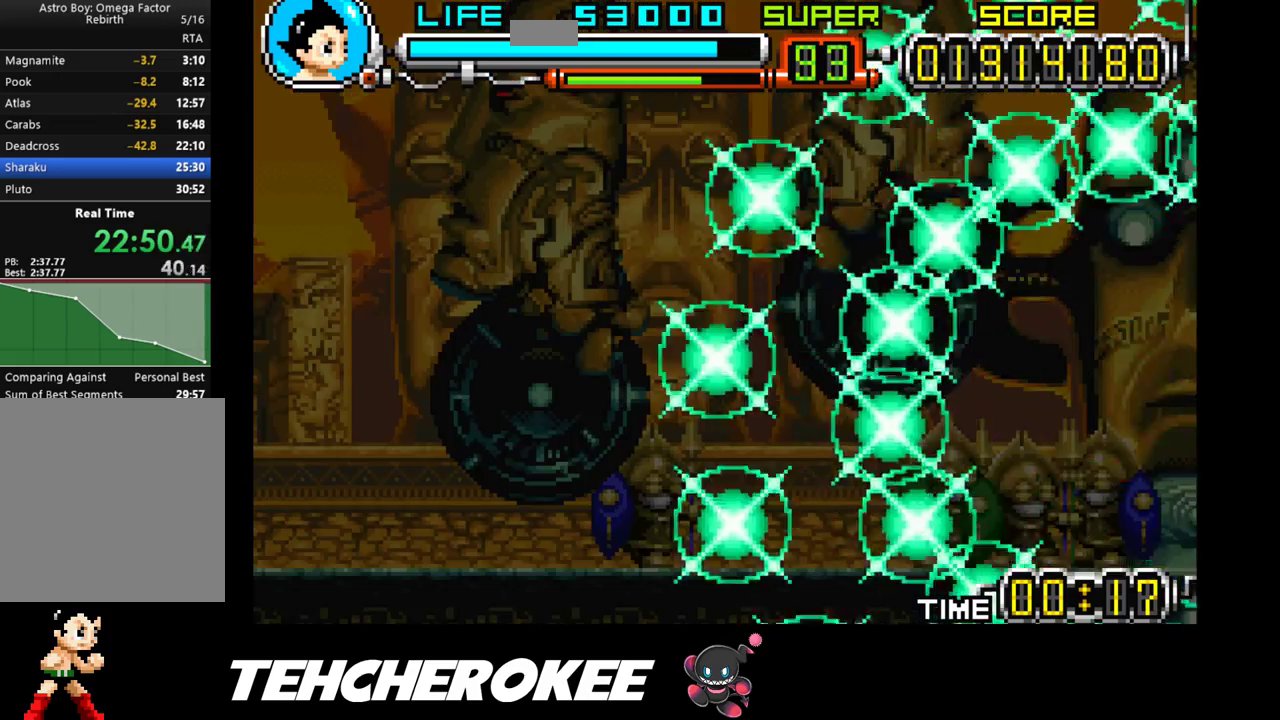
{"buttons": [], "events": []}
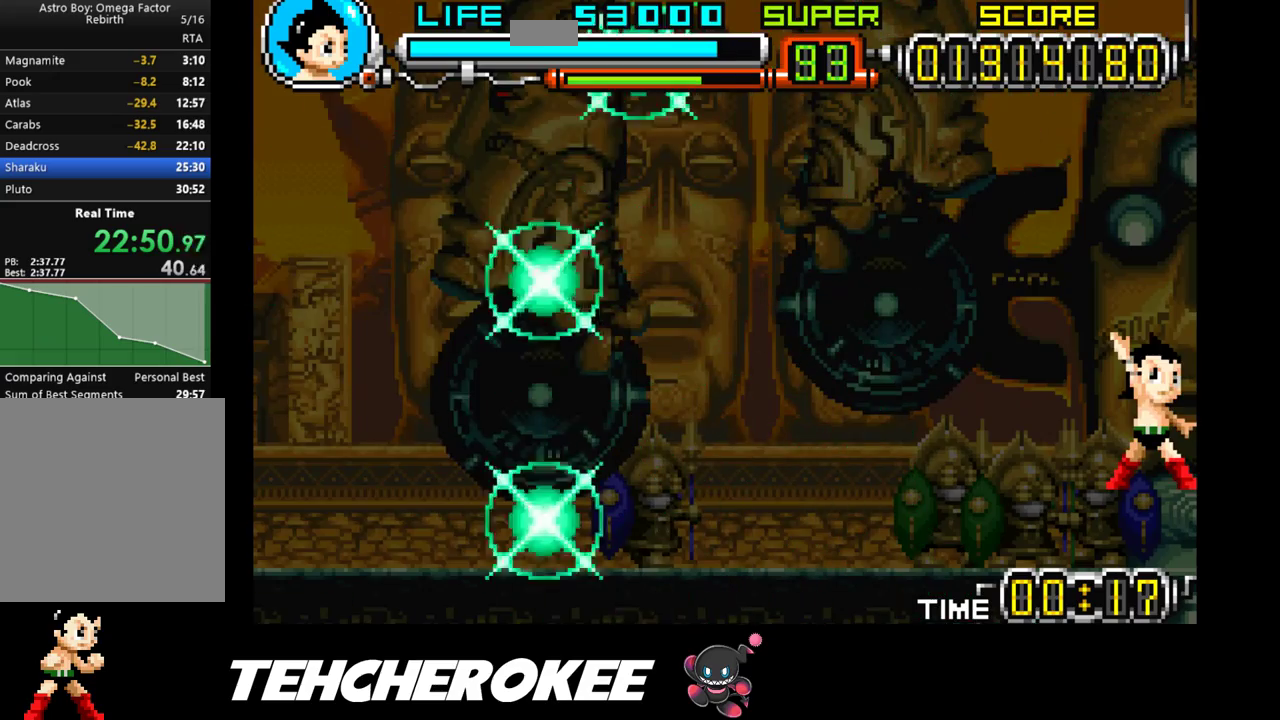
{"buttons": [], "events": []}
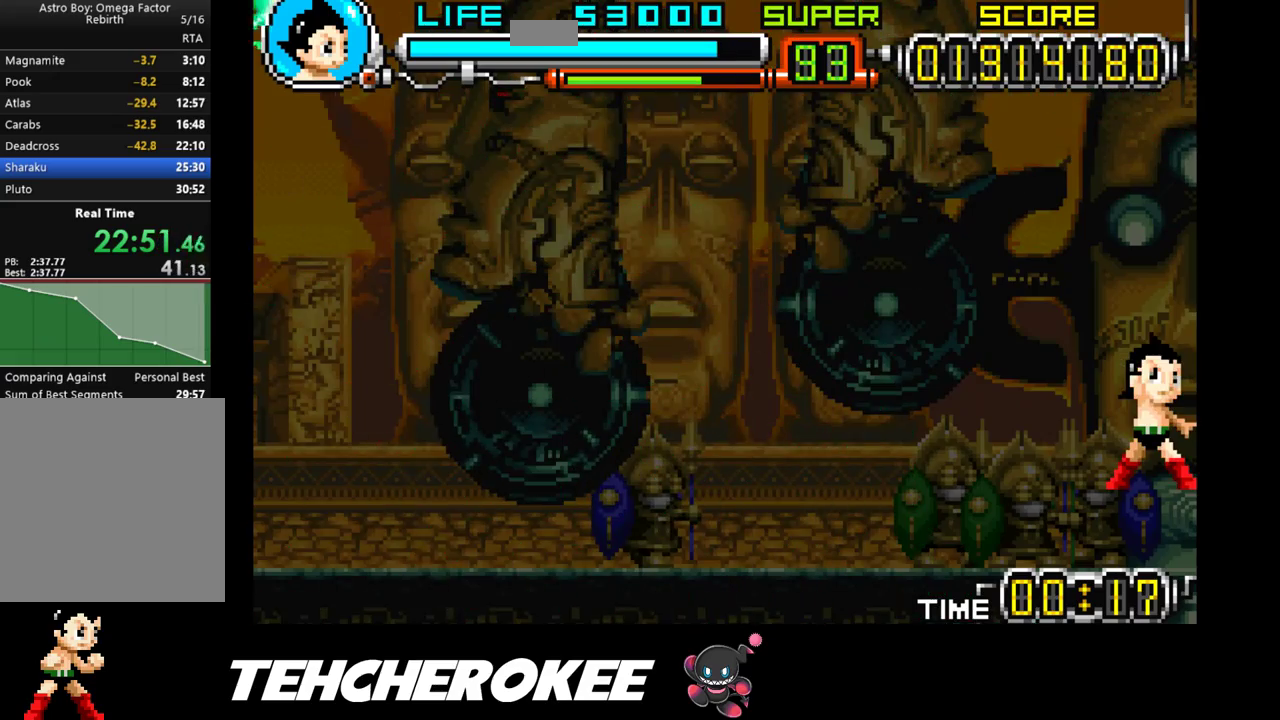
{"buttons": [], "events": []}
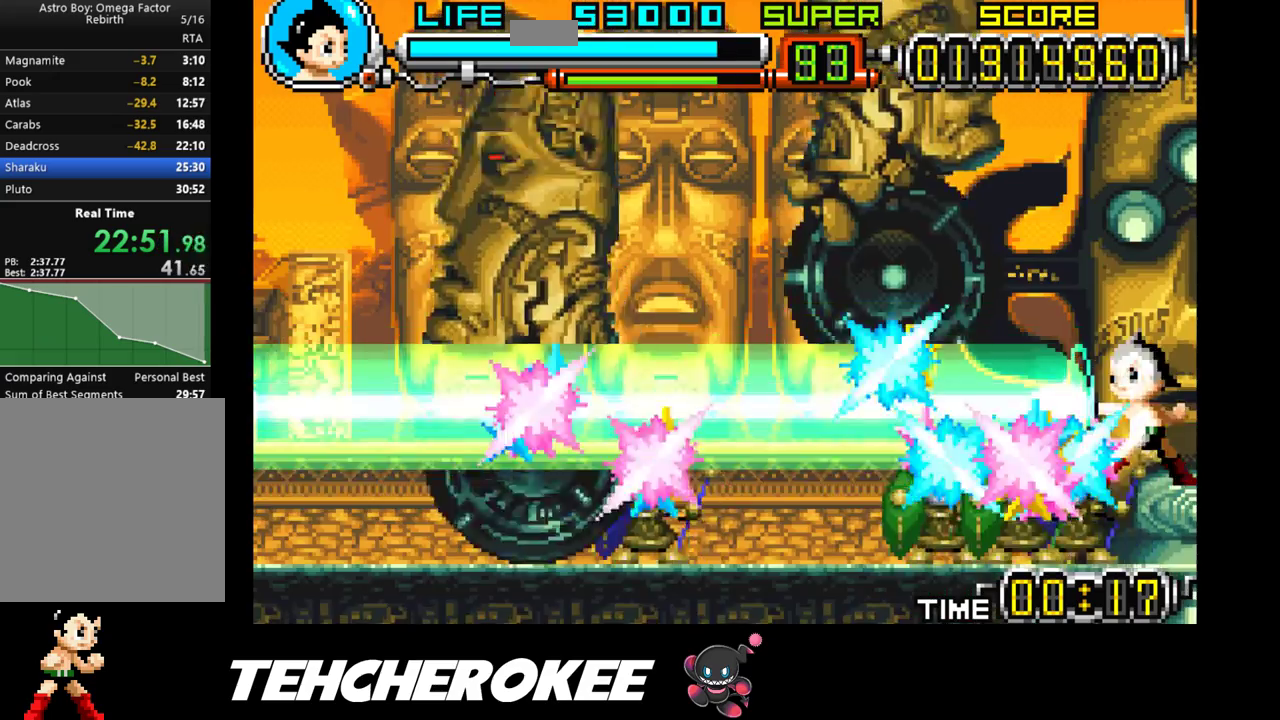
{"buttons": [], "events": []}
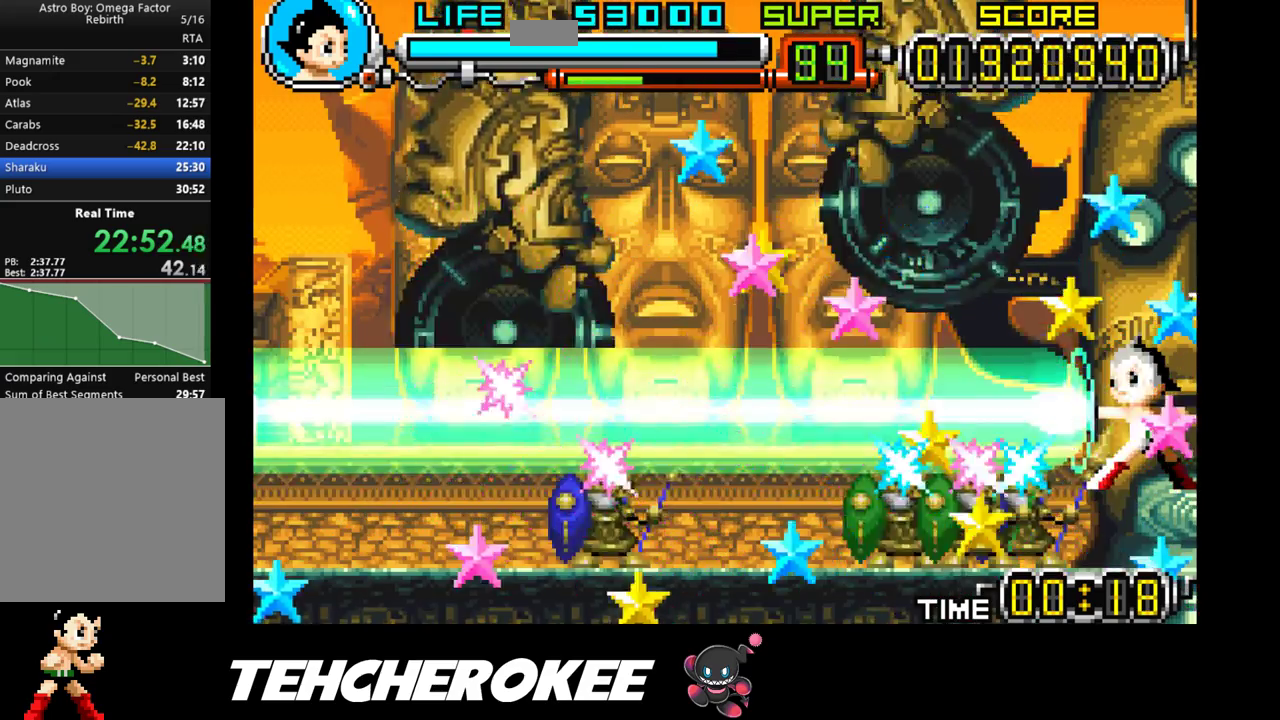
{"buttons": [], "events": []}
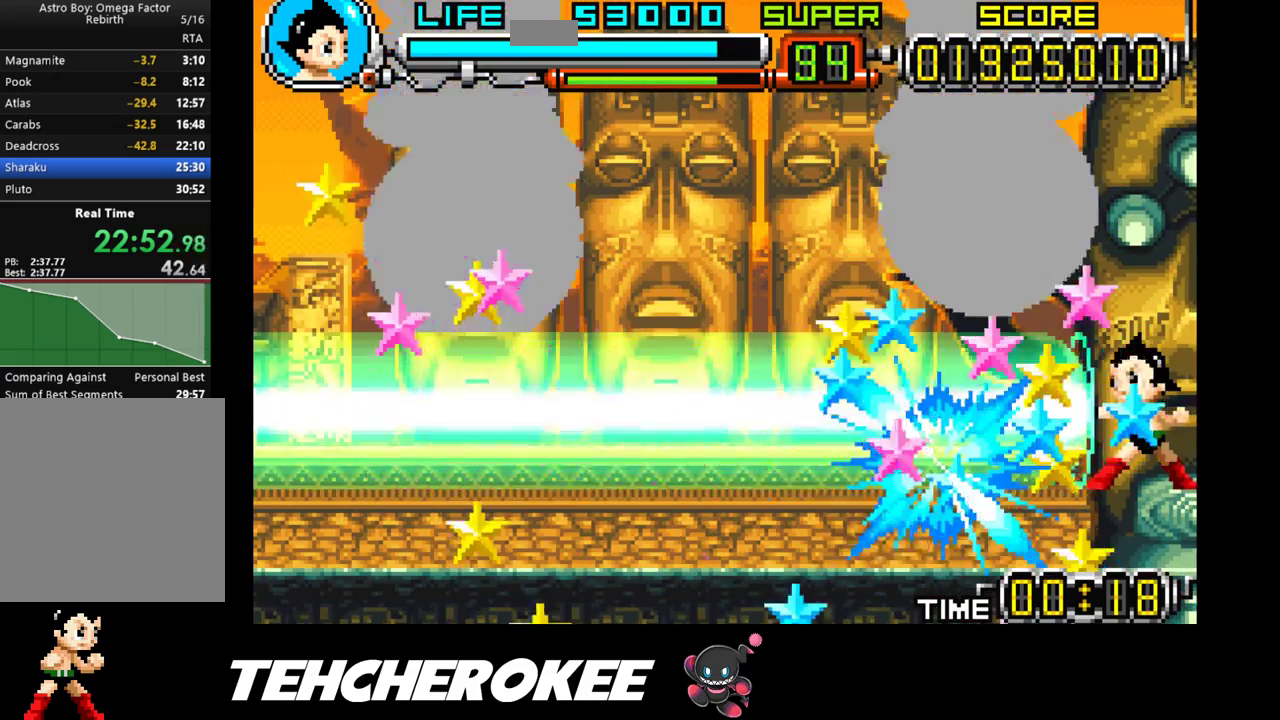
{"buttons": [], "events": []}
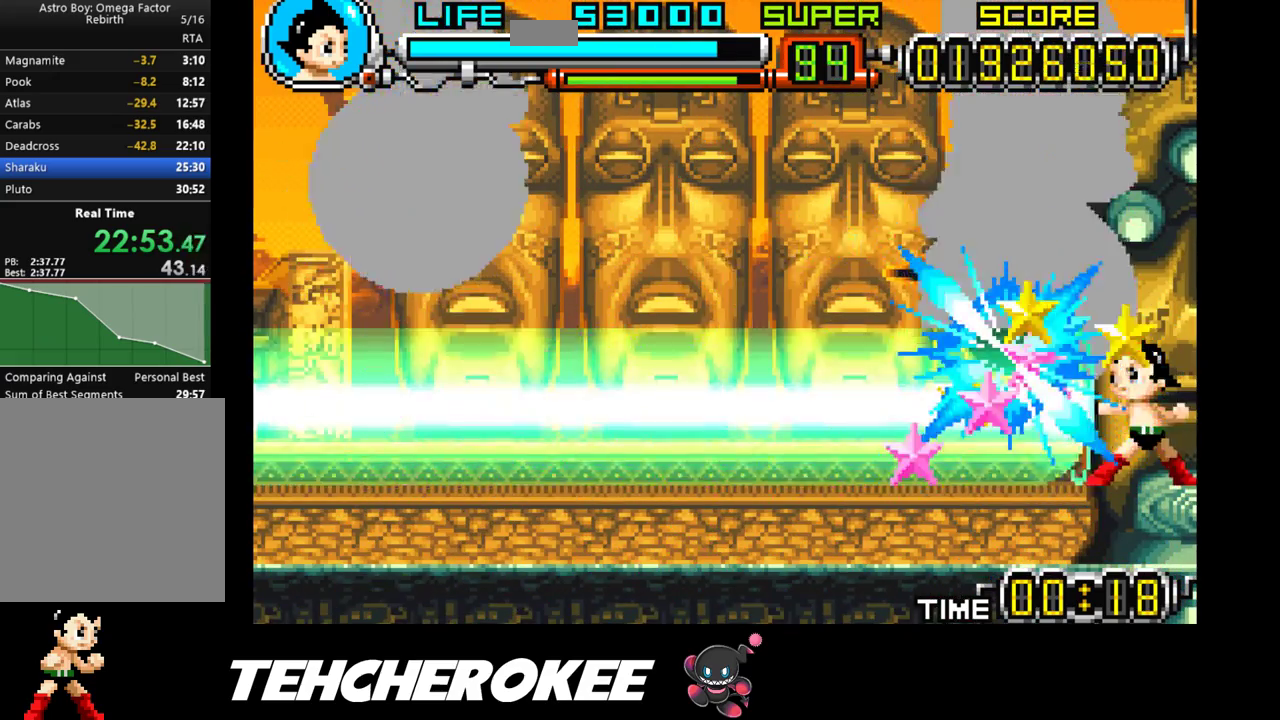
{"buttons": [], "events": []}
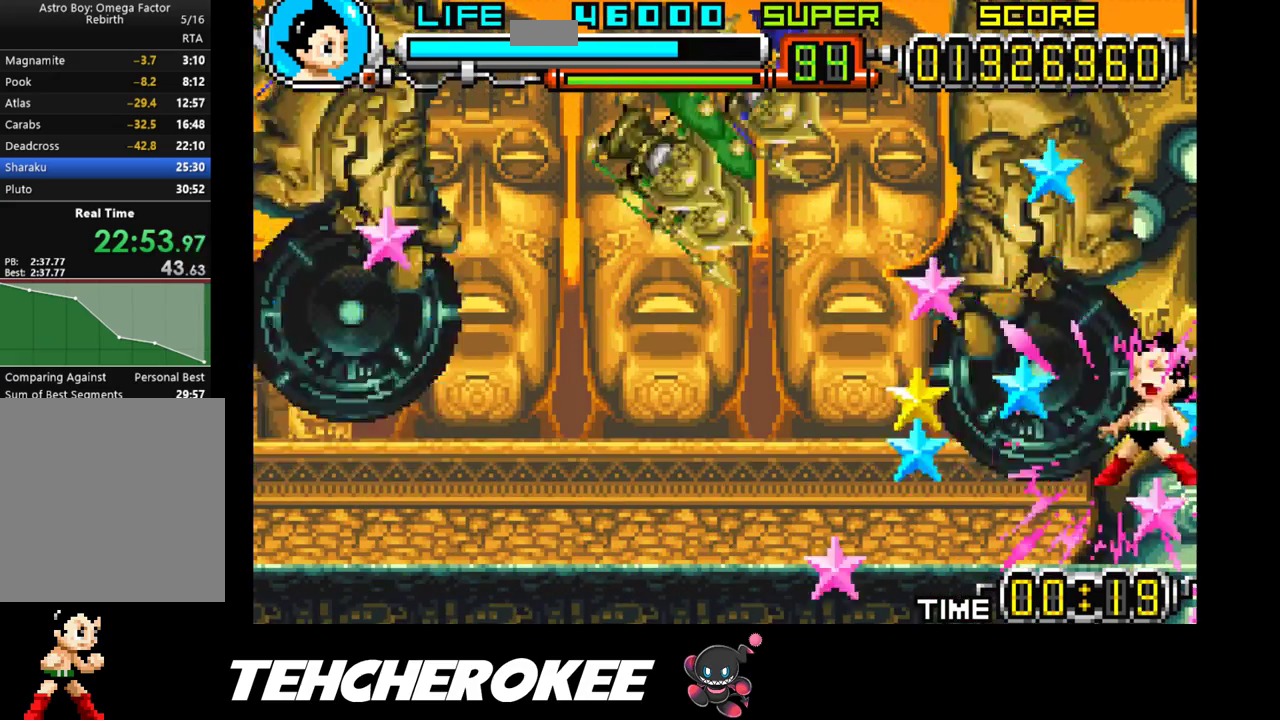
{"buttons": ["B"], "events": [[483, "B", "down"]]}
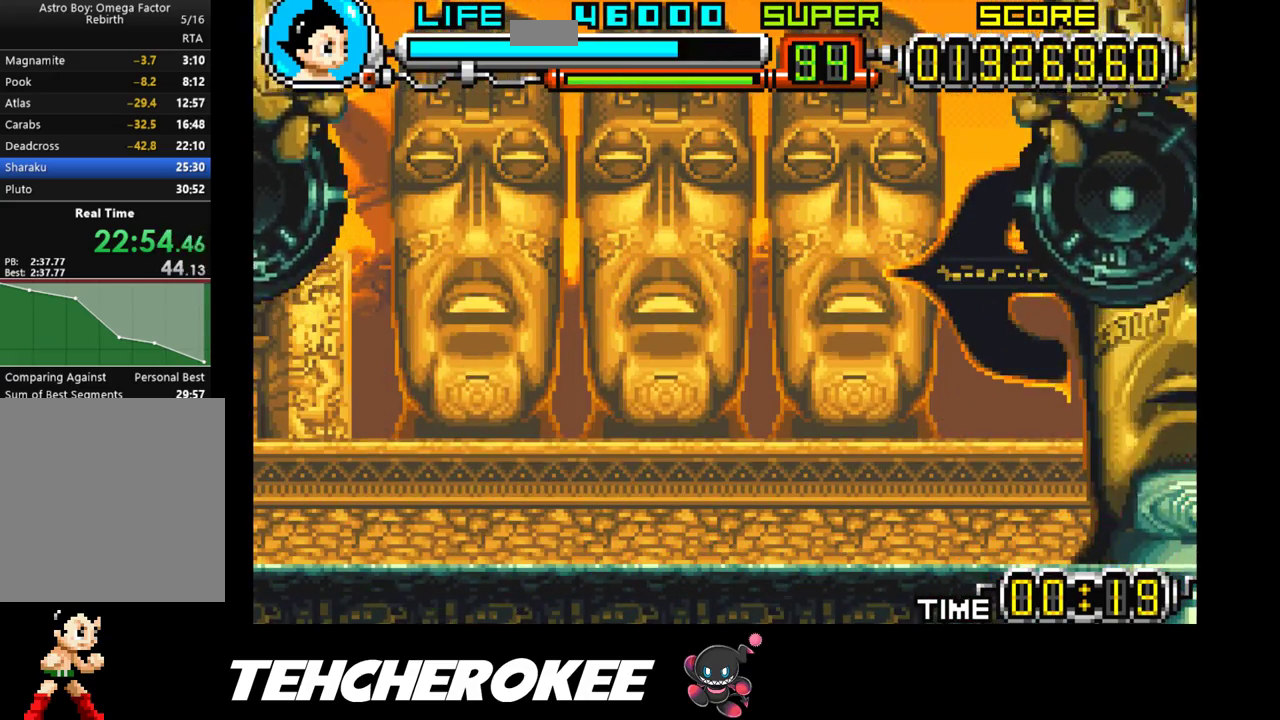
{"buttons": ["X", "DPAD_UP"], "events": [[117, "B", "up"], [350, "DPAD_UP", "down"], [350, "X", "down"]]}
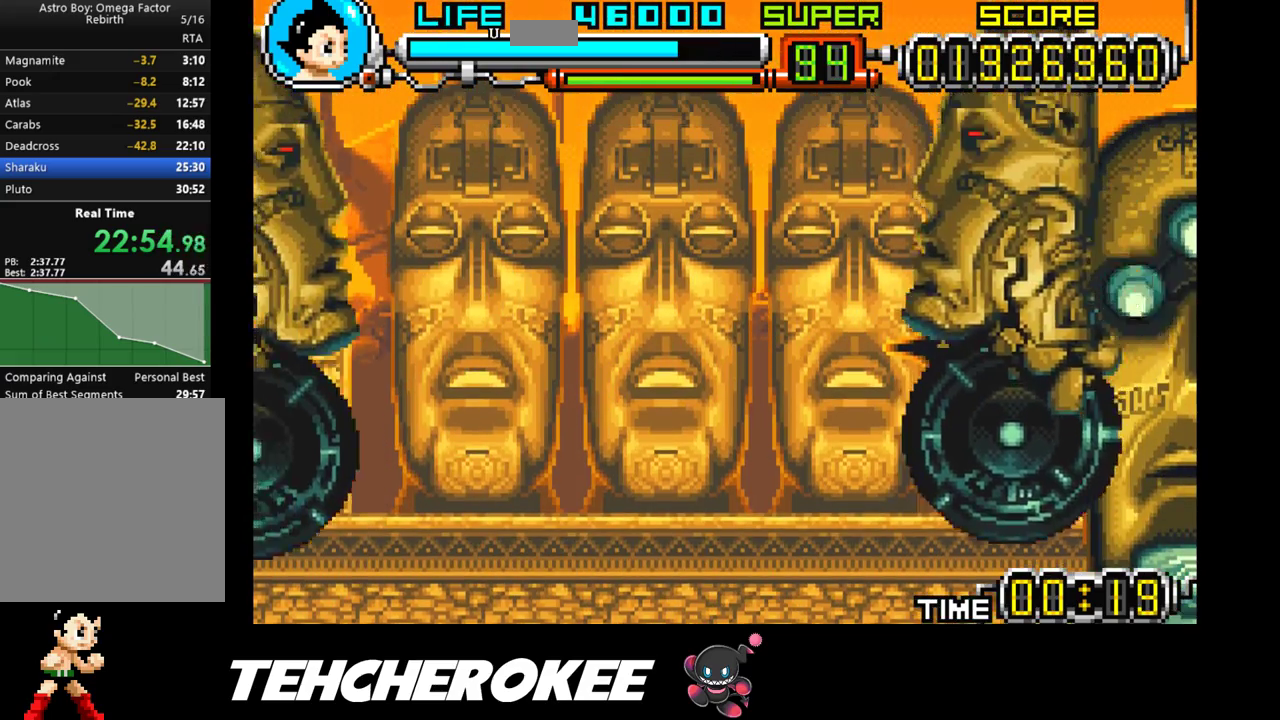
{"buttons": ["X", "DPAD_UP"], "events": []}
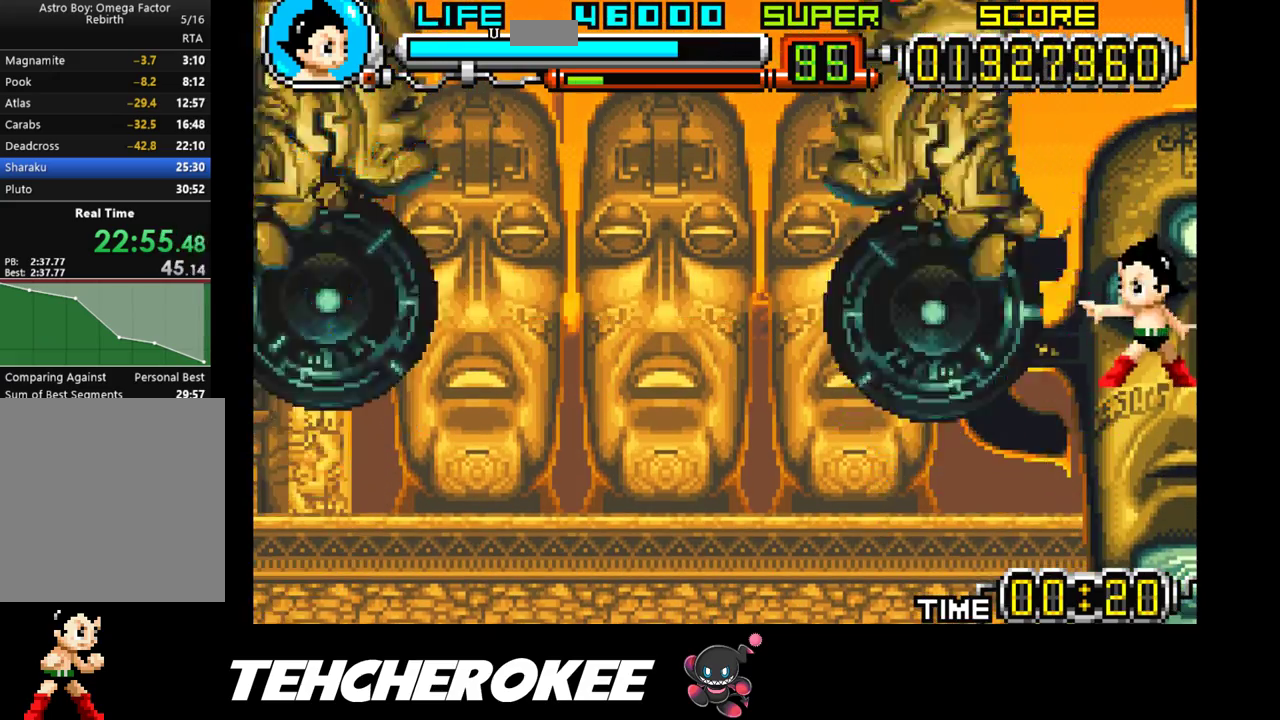
{"buttons": ["X", "DPAD_UP"], "events": [[233, "X", "up"], [450, "X", "down"]]}
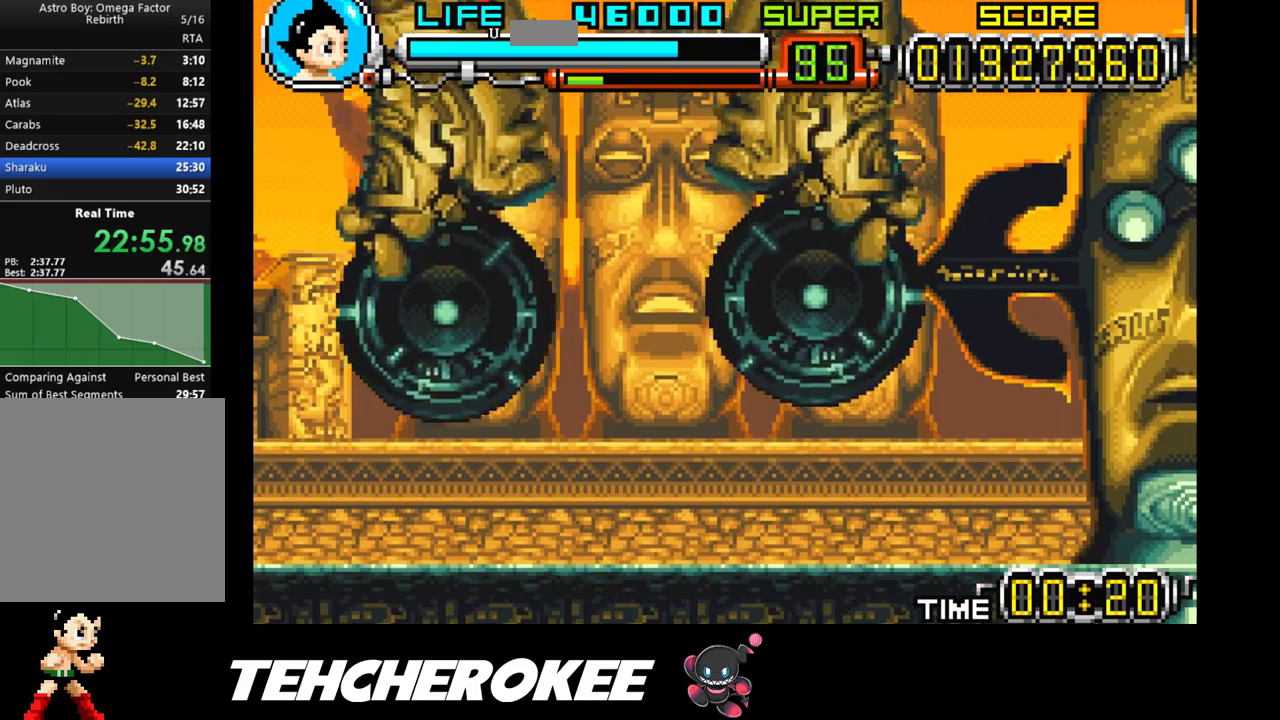
{"buttons": ["X", "DPAD_UP"], "events": []}
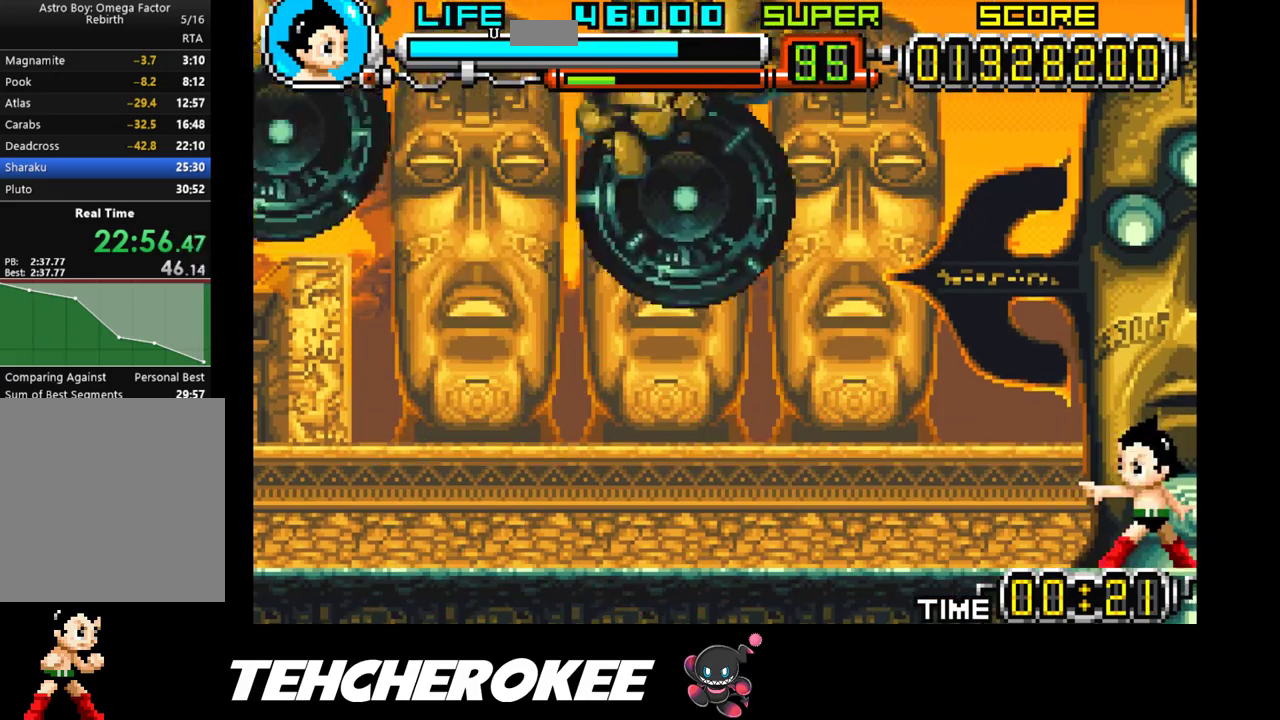
{"buttons": ["DPAD_RIGHT"], "events": [[150, "DPAD_UP", "up"], [183, "X", "up"], [267, "DPAD_RIGHT", "down"]]}
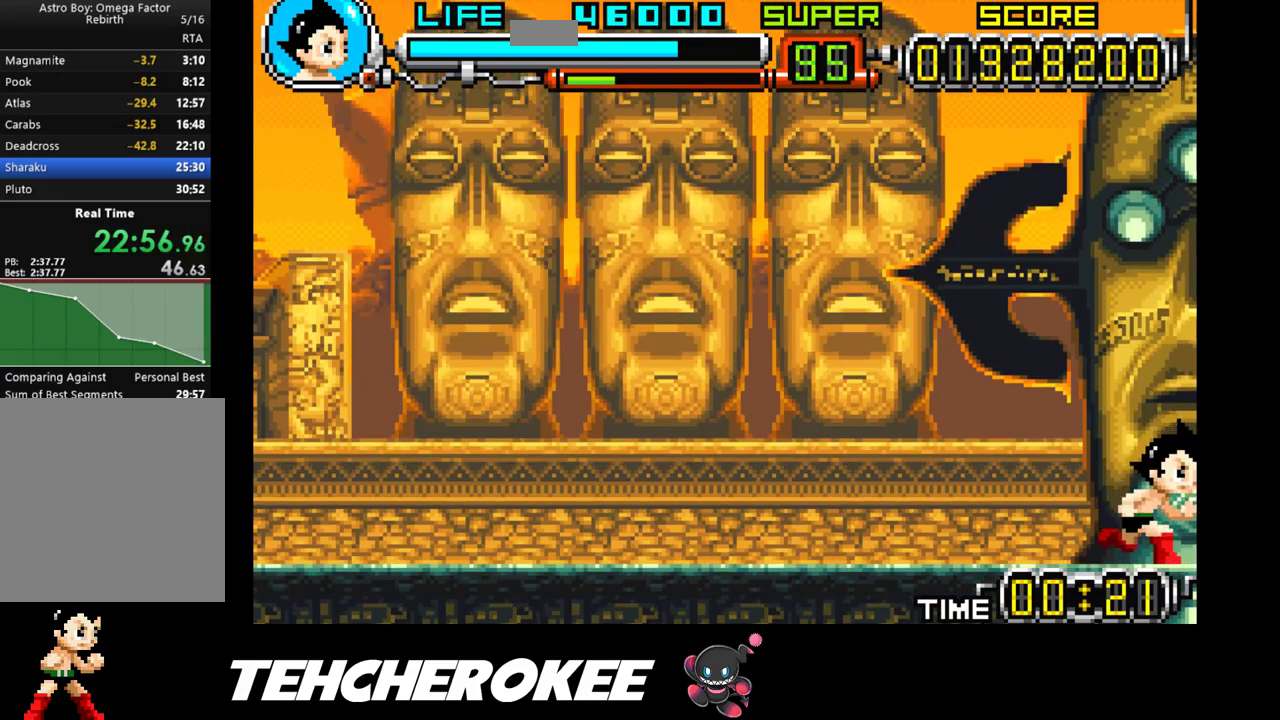
{"buttons": ["DPAD_RIGHT"], "events": []}
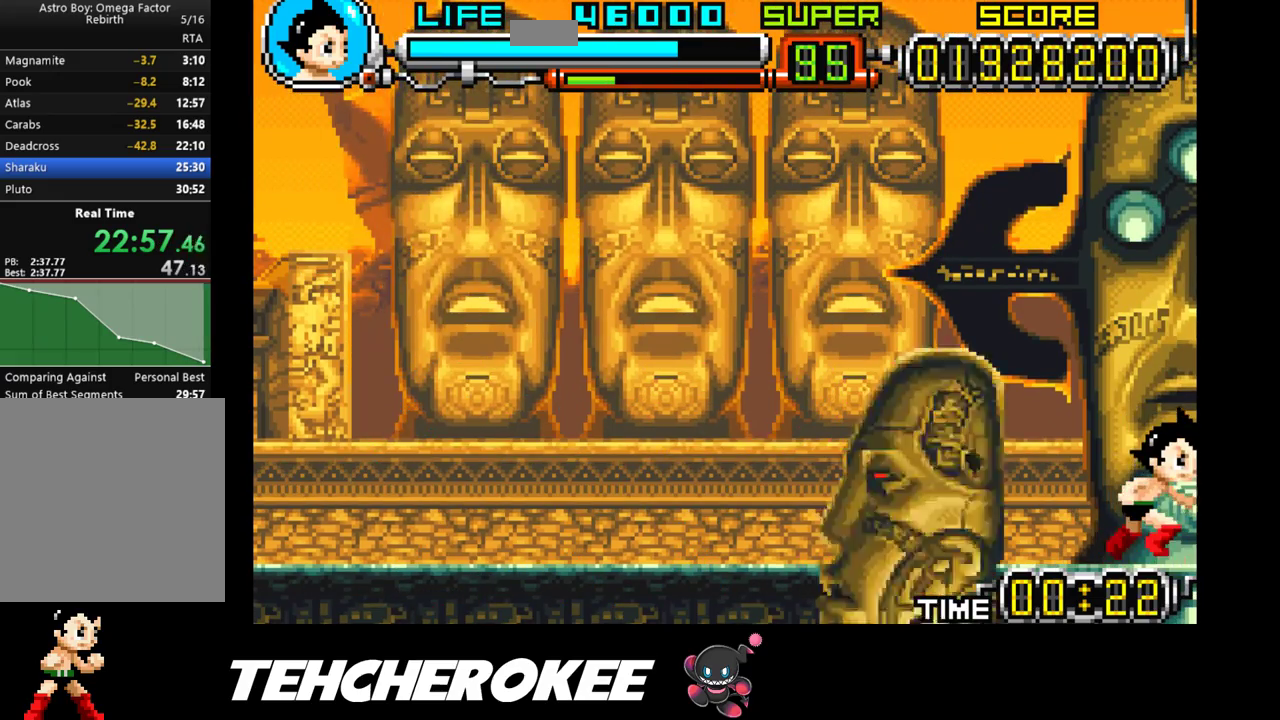
{"buttons": ["DPAD_RIGHT"], "events": []}
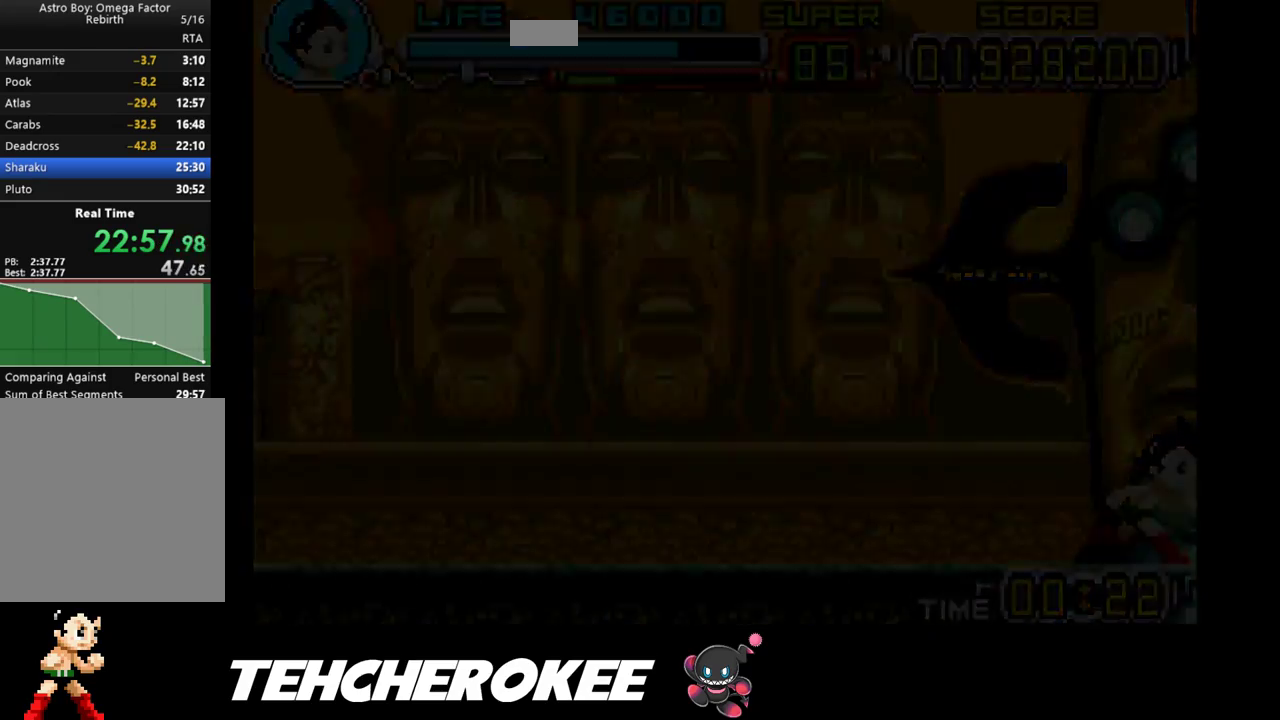
{"buttons": [], "events": [[50, "DPAD_RIGHT", "up"]]}
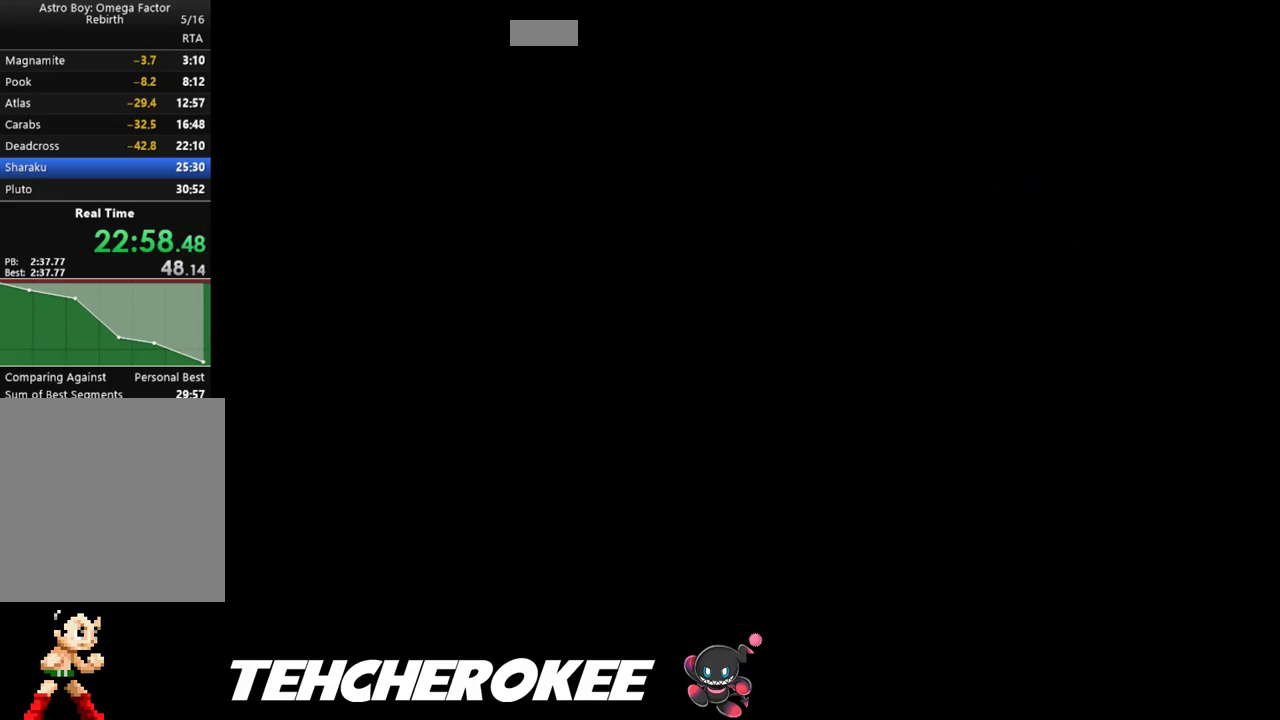
{"buttons": [], "events": []}